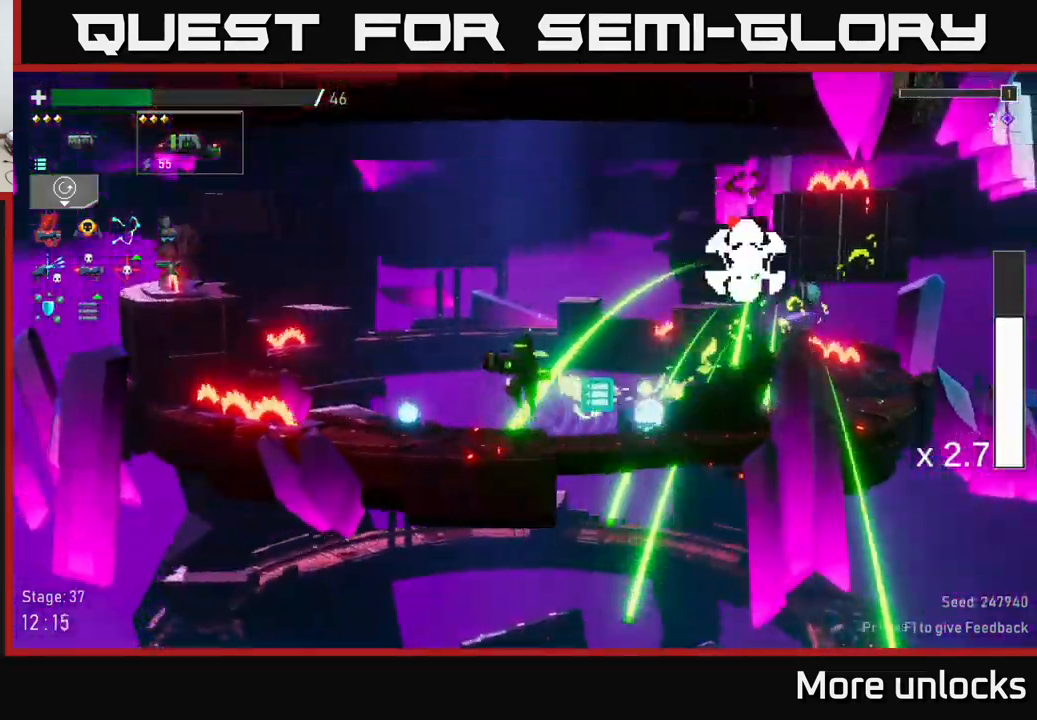
Gameplay with a controller (Xbox layout); each line is a JSON object with the inputs held at the frame after it. "events" lists button and stick changes between this image and that frame as [ms after this image, input, new state], when the widget could be followed in between.
{"buttons": [], "left_stick": "right", "right_stick": "center", "events": [[66, "A", "up"], [116, "left_stick", "right"], [150, "R2", "down"], [266, "R2", "up"]]}
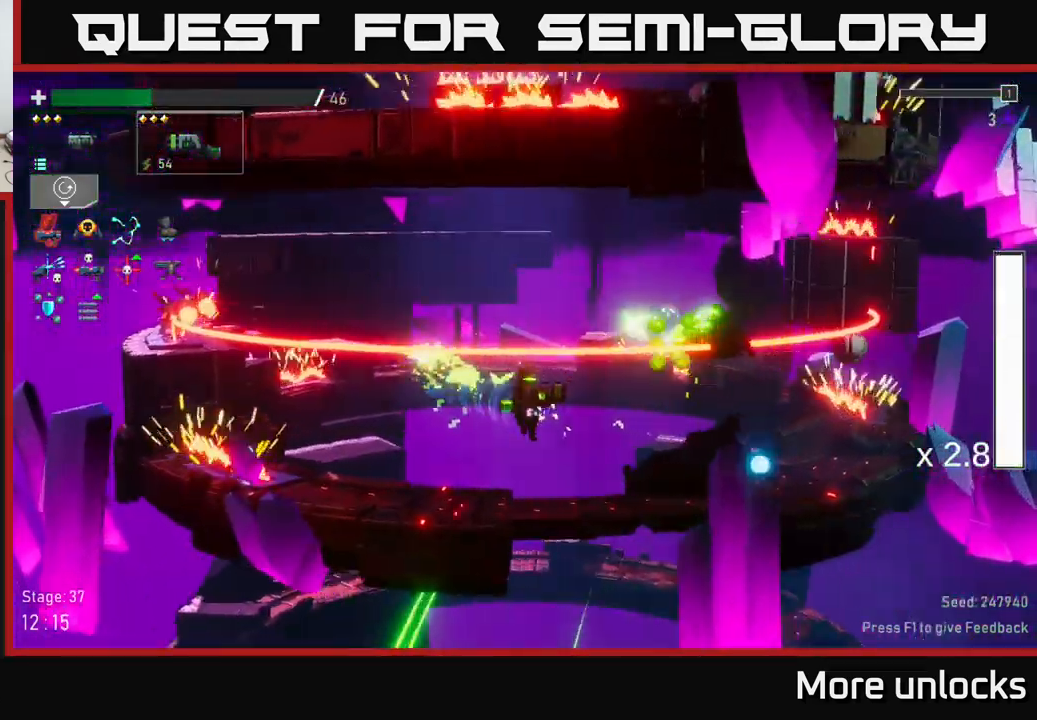
{"buttons": [], "left_stick": "center", "right_stick": "center", "events": [[100, "left_stick", "left"], [433, "left_stick", "center"]]}
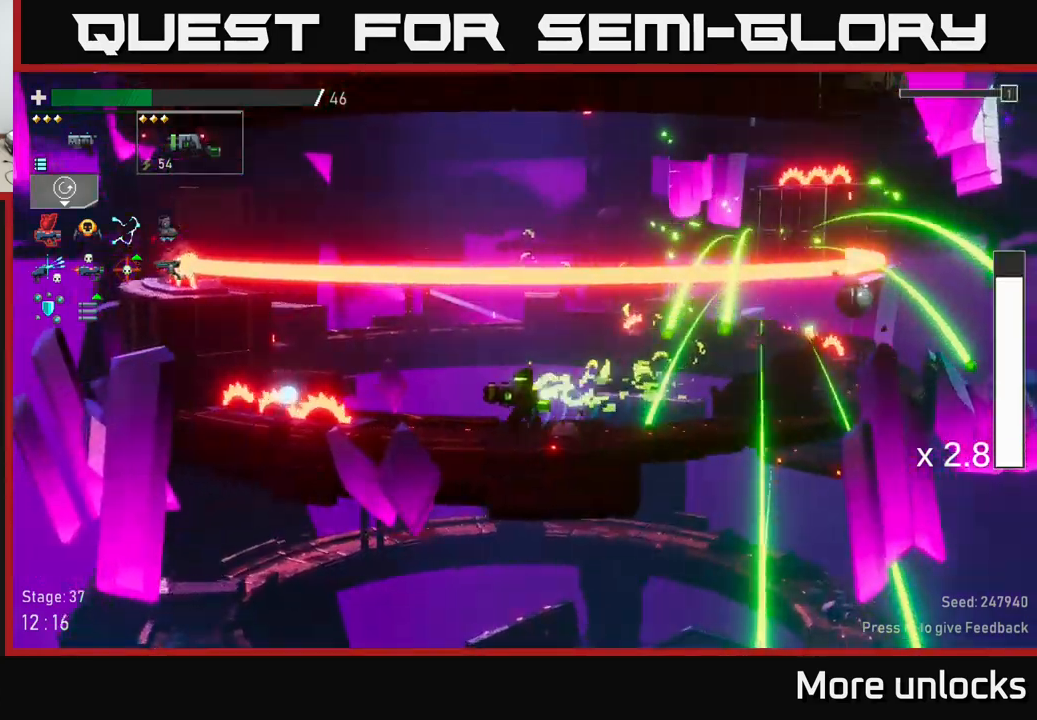
{"buttons": ["A"], "left_stick": "center", "right_stick": "center", "events": [[383, "A", "down"]]}
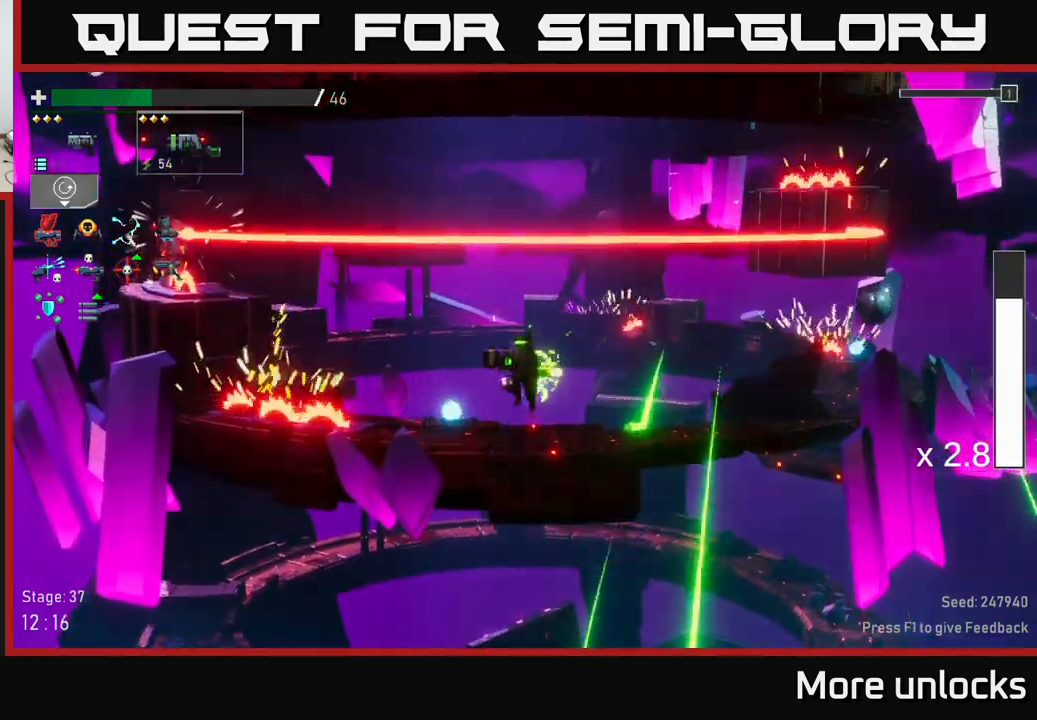
{"buttons": [], "left_stick": "right", "right_stick": "center", "events": [[67, "A", "up"], [100, "left_stick", "left"], [117, "R2", "down"], [183, "R2", "up"], [433, "left_stick", "center"], [500, "left_stick", "right"]]}
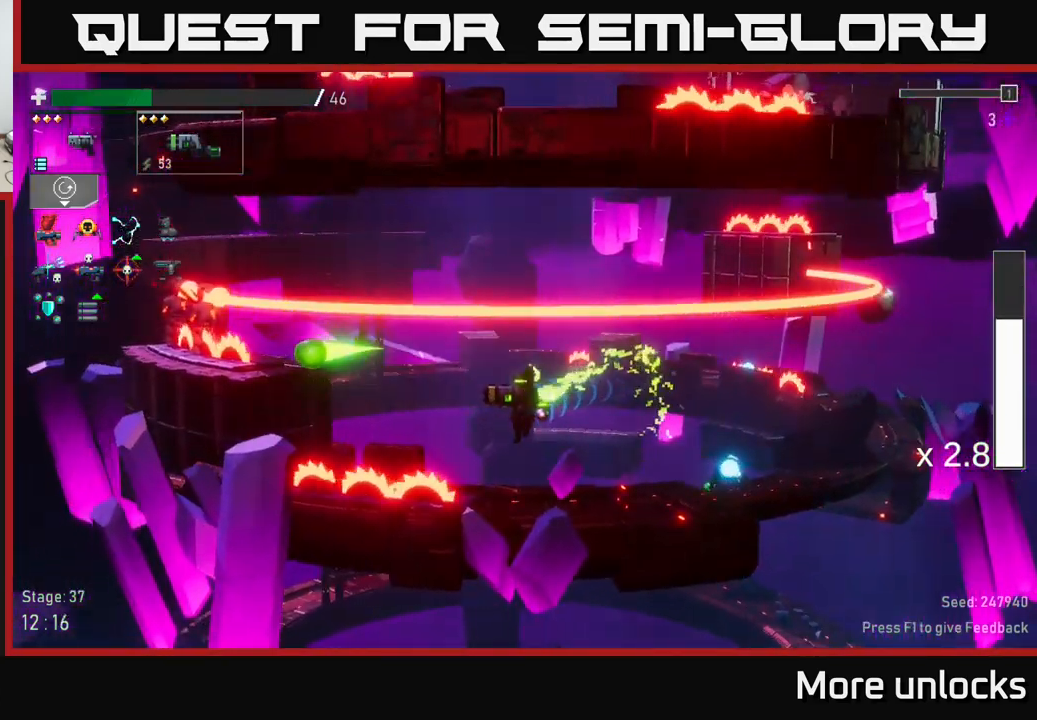
{"buttons": ["A"], "left_stick": "left", "right_stick": "center", "events": [[250, "left_stick", "left"], [333, "A", "down"]]}
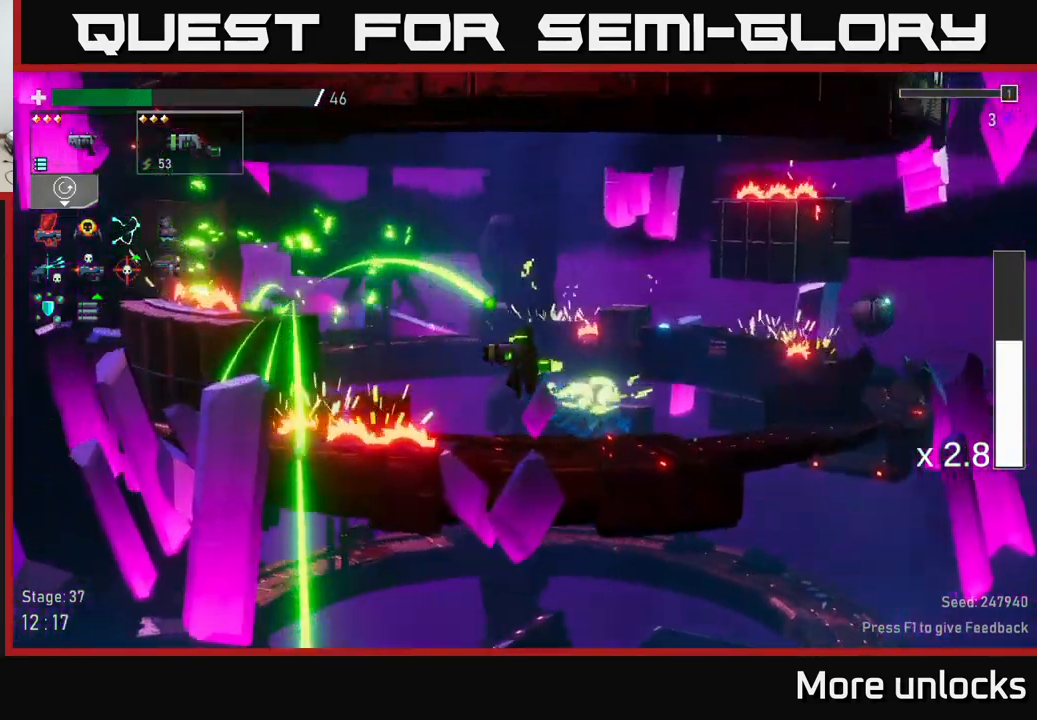
{"buttons": [], "left_stick": "left", "right_stick": "center", "events": [[17, "A", "up"], [67, "A", "down"], [167, "R2", "down"], [383, "R2", "up"], [433, "A", "up"]]}
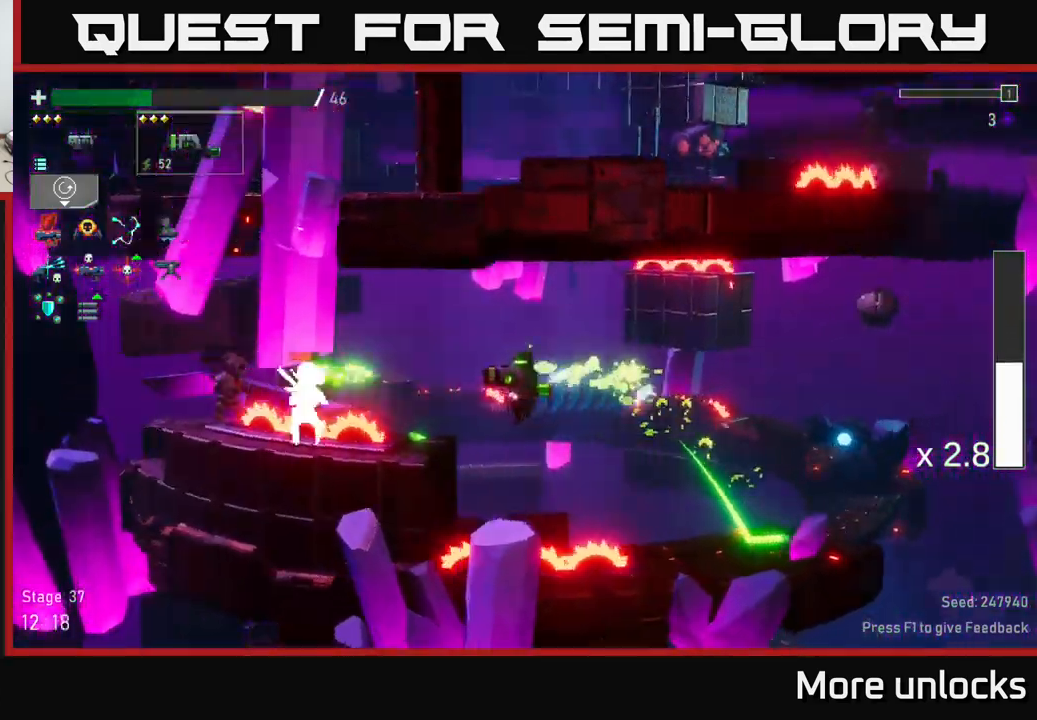
{"buttons": [], "left_stick": "center", "right_stick": "center", "events": [[267, "R2", "down"], [267, "left_stick", "center"], [417, "R2", "up"]]}
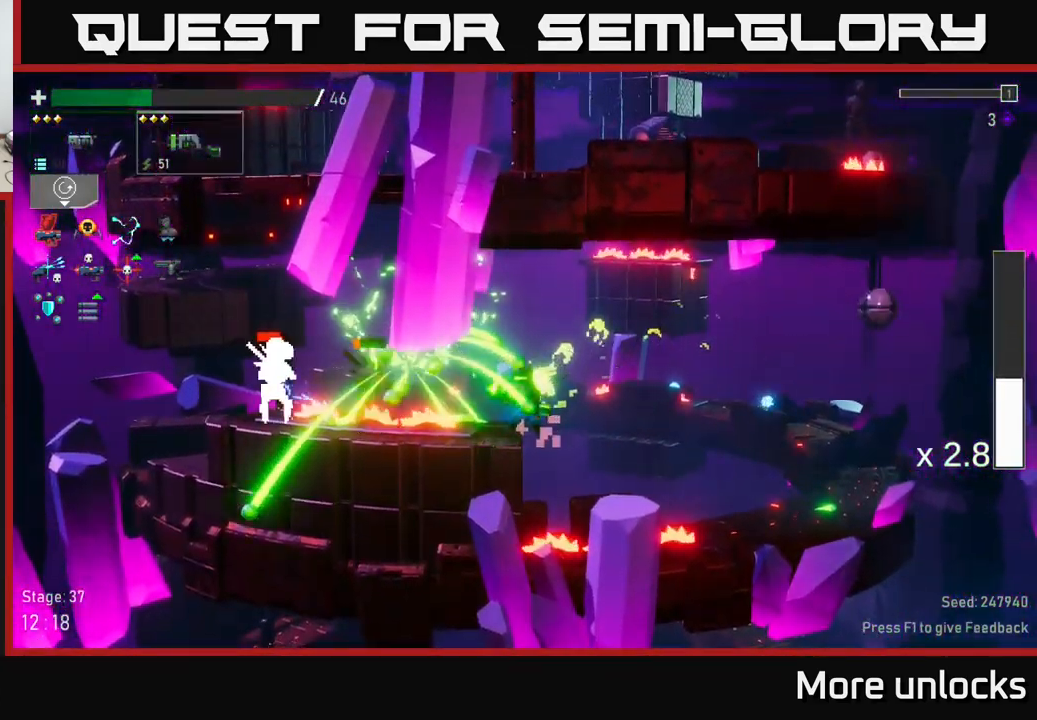
{"buttons": [], "left_stick": "left", "right_stick": "center", "events": [[233, "A", "down"], [317, "left_stick", "left"], [433, "A", "up"]]}
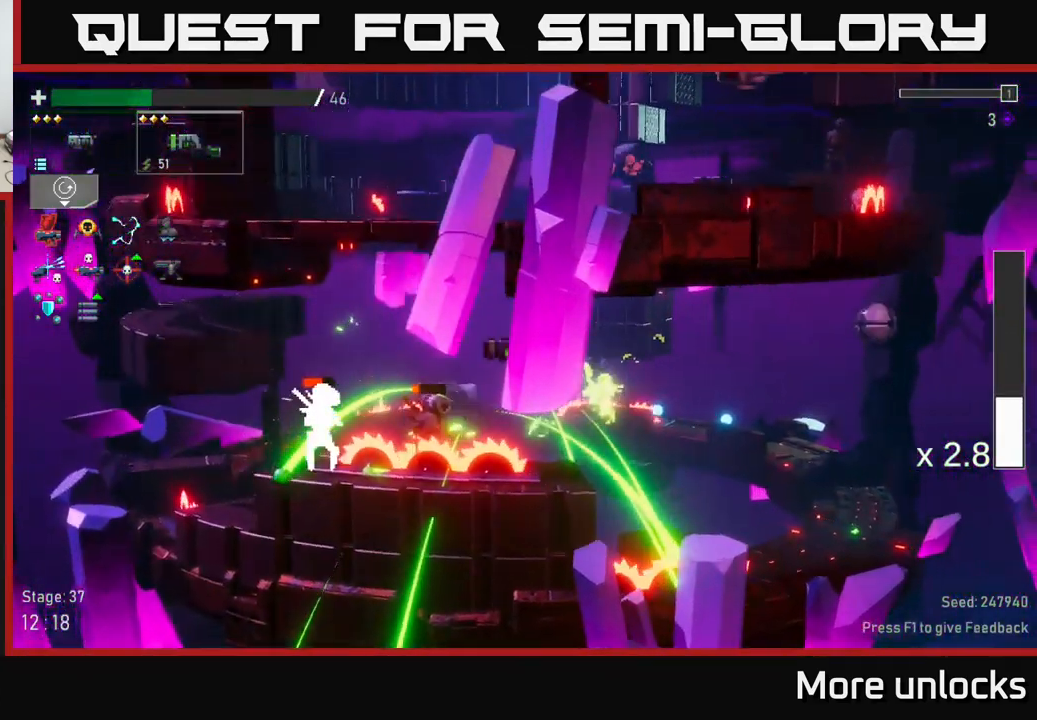
{"buttons": [], "left_stick": "left", "right_stick": "center", "events": [[133, "A", "down"], [267, "L2", "down"], [283, "X", "down"], [300, "A", "up"], [417, "L2", "up"], [417, "X", "up"]]}
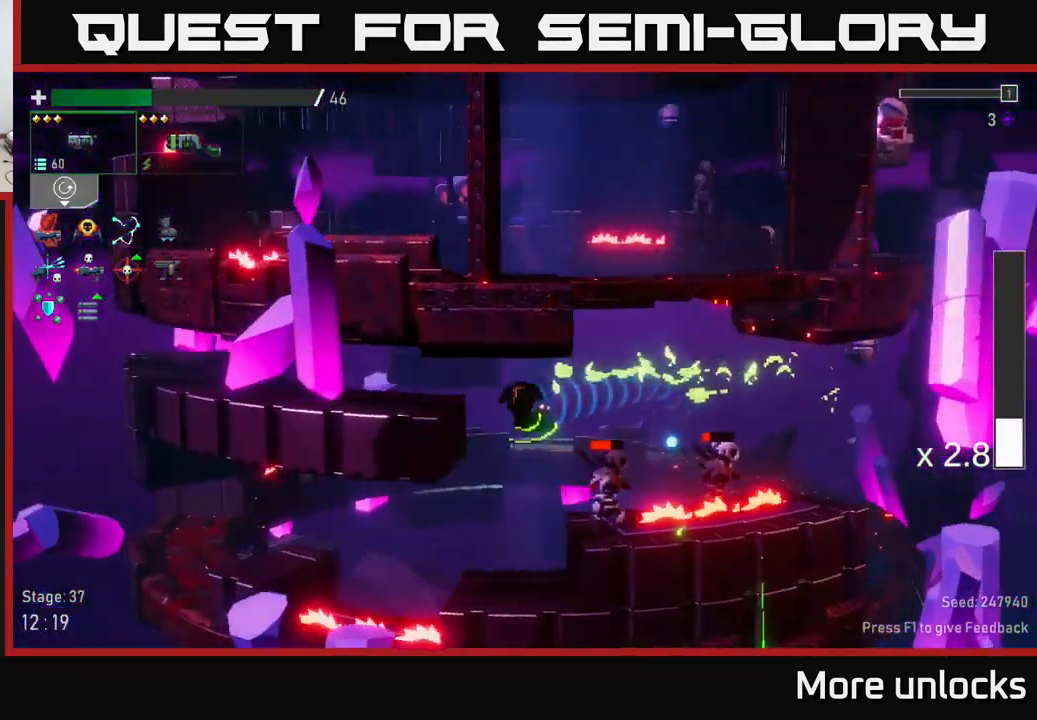
{"buttons": [], "left_stick": "right", "right_stick": "center", "events": [[117, "left_stick", "right"], [183, "R2", "down"], [317, "R2", "up"], [333, "left_stick", "center"], [500, "left_stick", "right"]]}
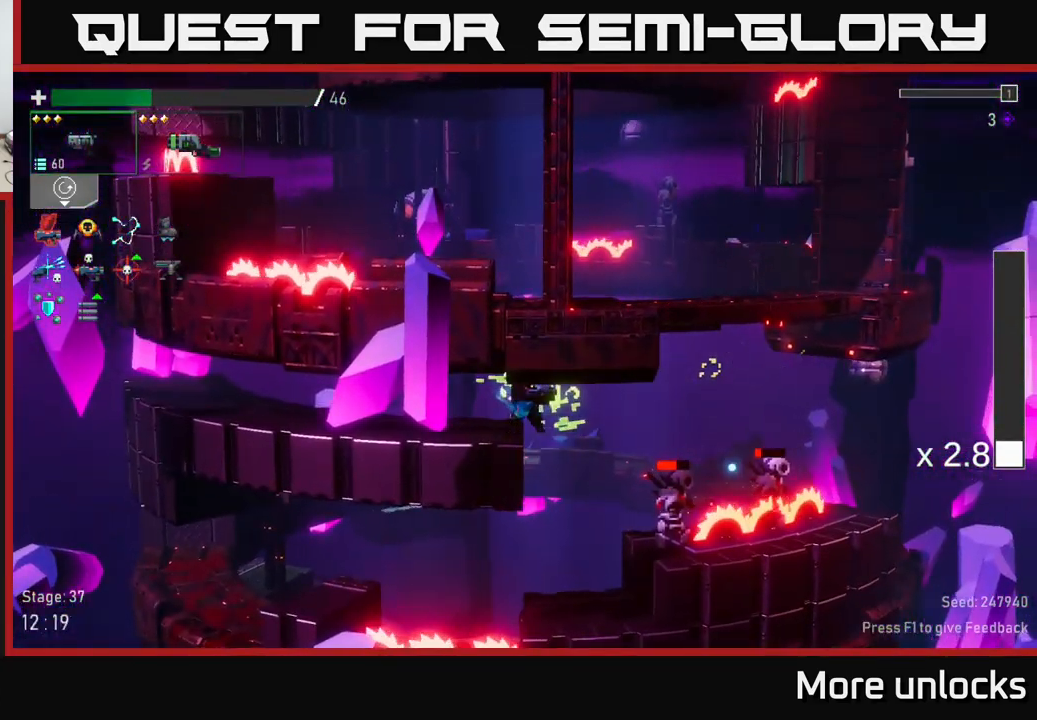
{"buttons": ["R2"], "left_stick": "center", "right_stick": "center", "events": [[133, "left_stick", "center"], [433, "R2", "down"]]}
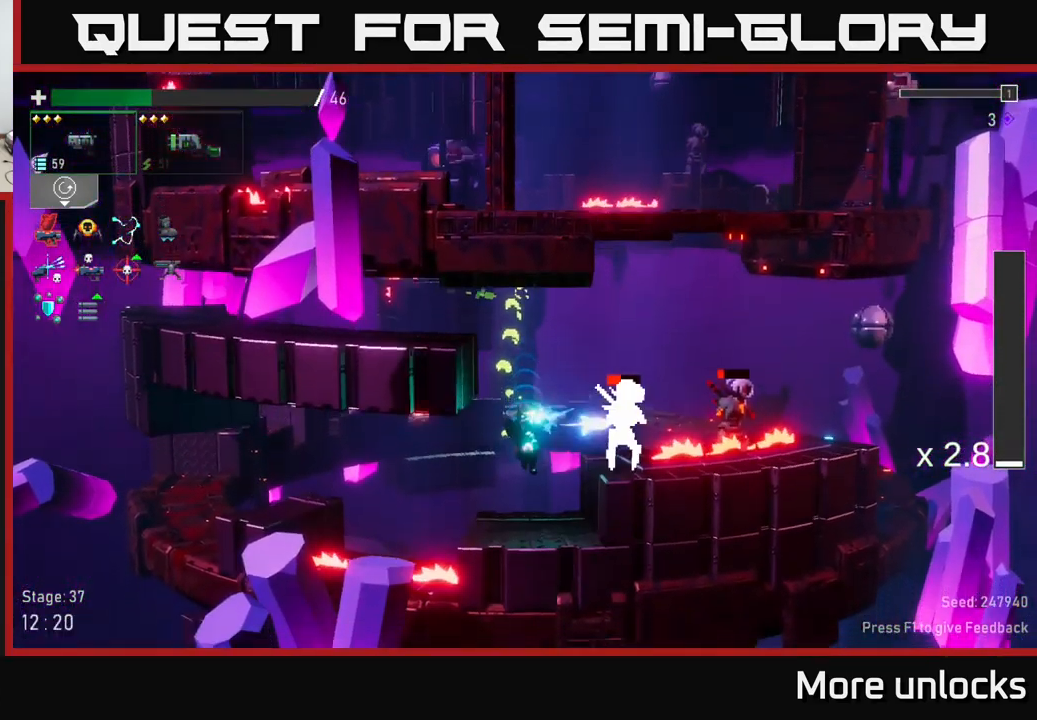
{"buttons": ["R2"], "left_stick": "center", "right_stick": "center", "events": [[50, "R2", "up"], [133, "R2", "down"], [234, "R2", "up"], [300, "R2", "down"], [317, "left_stick", "right"], [384, "R2", "up"], [417, "left_stick", "center"], [450, "R2", "down"]]}
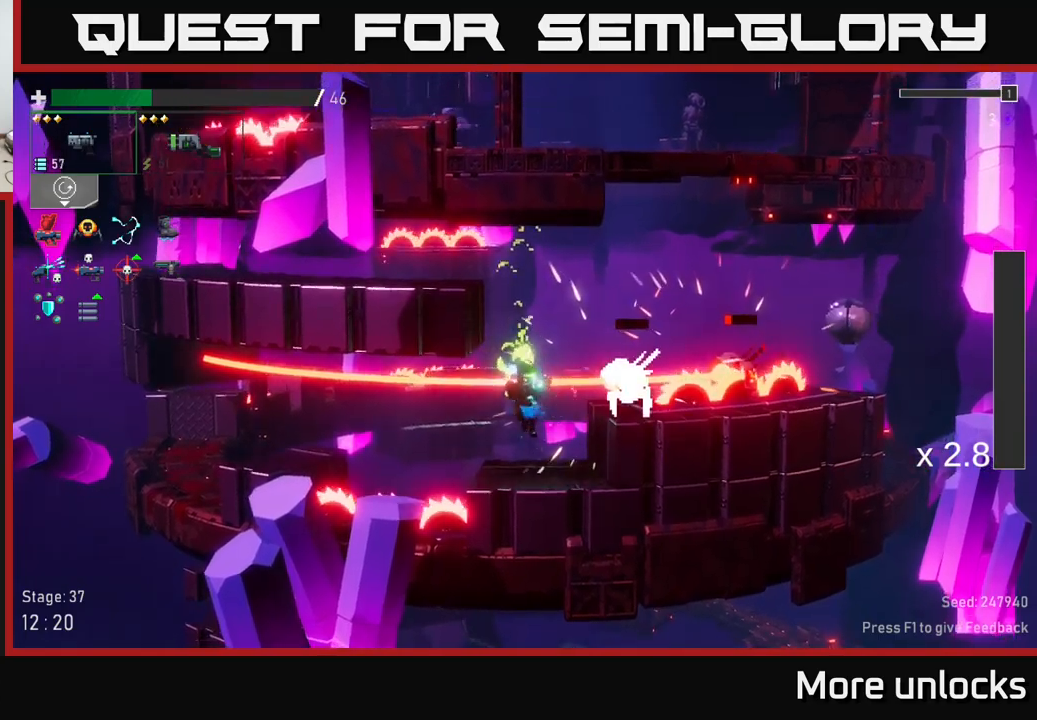
{"buttons": [], "left_stick": "center", "right_stick": "center", "events": [[67, "R2", "up"]]}
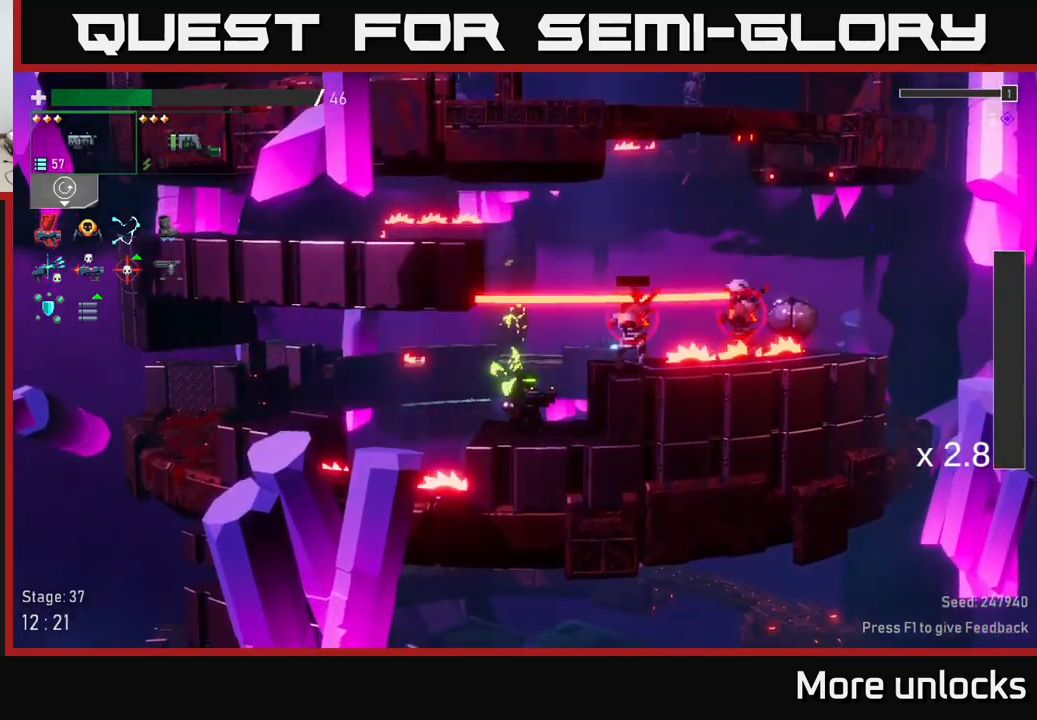
{"buttons": ["R2"], "left_stick": "center", "right_stick": "center", "events": [[134, "A", "down"], [267, "R2", "down"], [300, "A", "up"], [367, "R2", "up"], [467, "R2", "down"]]}
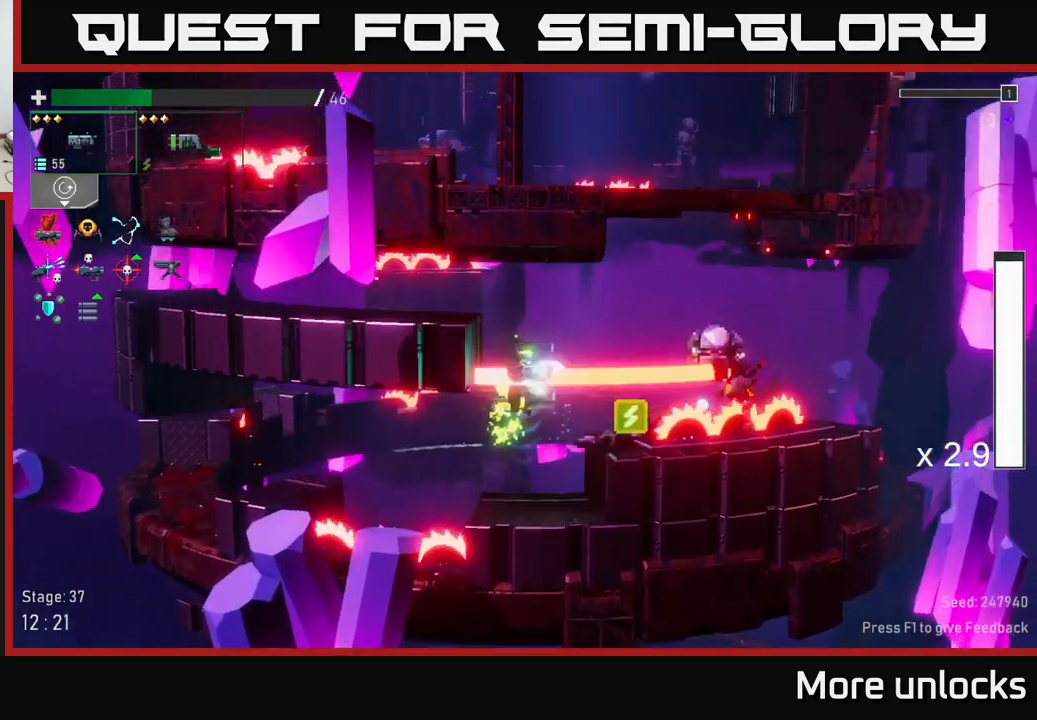
{"buttons": ["A"], "left_stick": "left", "right_stick": "center", "events": [[50, "left_stick", "right"], [67, "R2", "up"], [84, "X", "down"], [200, "X", "up"], [334, "left_stick", "left"], [467, "A", "down"]]}
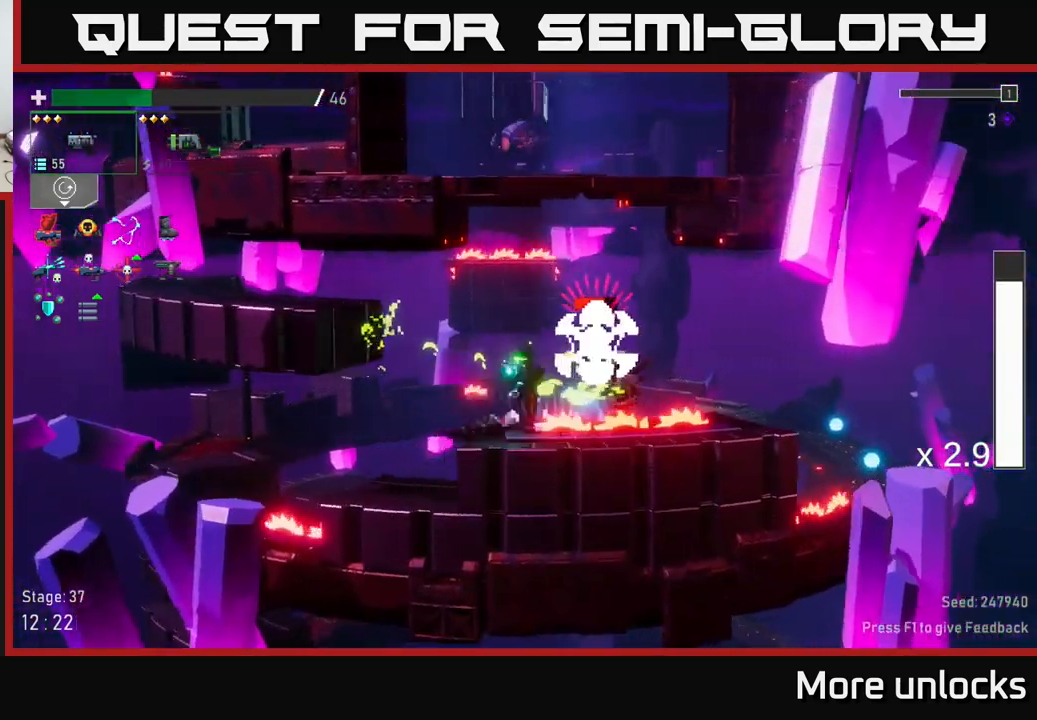
{"buttons": ["R2"], "left_stick": "right", "right_stick": "center", "events": [[67, "X", "down"], [134, "A", "up"], [200, "X", "up"], [367, "left_stick", "right"], [500, "R2", "down"]]}
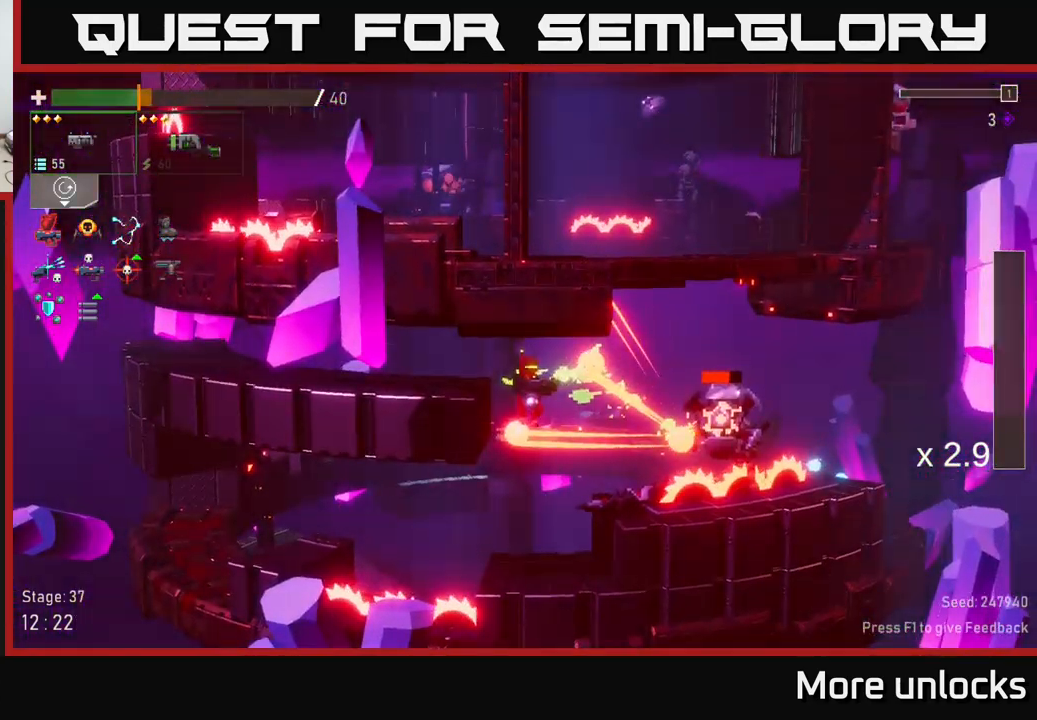
{"buttons": ["L2"], "left_stick": "center", "right_stick": "center", "events": [[117, "R2", "up"], [117, "left_stick", "center"], [167, "R2", "down"], [250, "R2", "up"], [317, "X", "down"], [334, "left_stick", "right"], [417, "X", "up"], [484, "L2", "down"], [500, "left_stick", "center"]]}
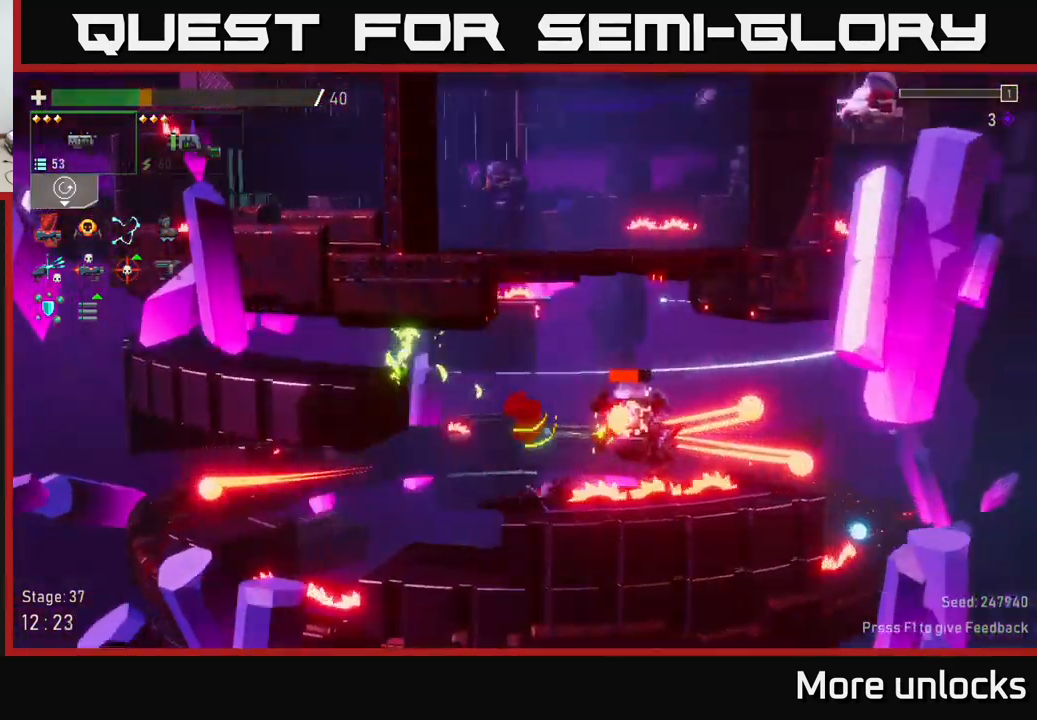
{"buttons": ["X"], "left_stick": "left", "right_stick": "center", "events": [[67, "L2", "up"], [100, "R2", "down"], [217, "R2", "up"], [317, "left_stick", "left"], [334, "R2", "down"], [384, "A", "down"], [434, "R2", "up"], [434, "X", "down"], [500, "A", "up"]]}
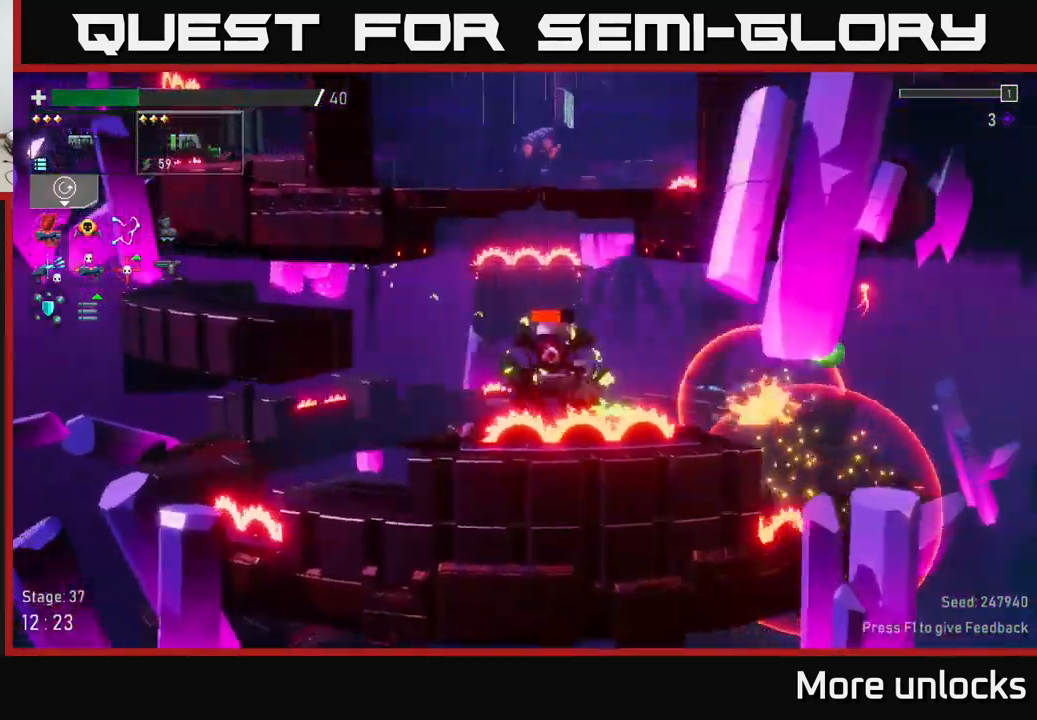
{"buttons": [], "left_stick": "right", "right_stick": "center", "events": [[50, "X", "up"], [334, "left_stick", "right"], [350, "R2", "down"], [484, "R2", "up"]]}
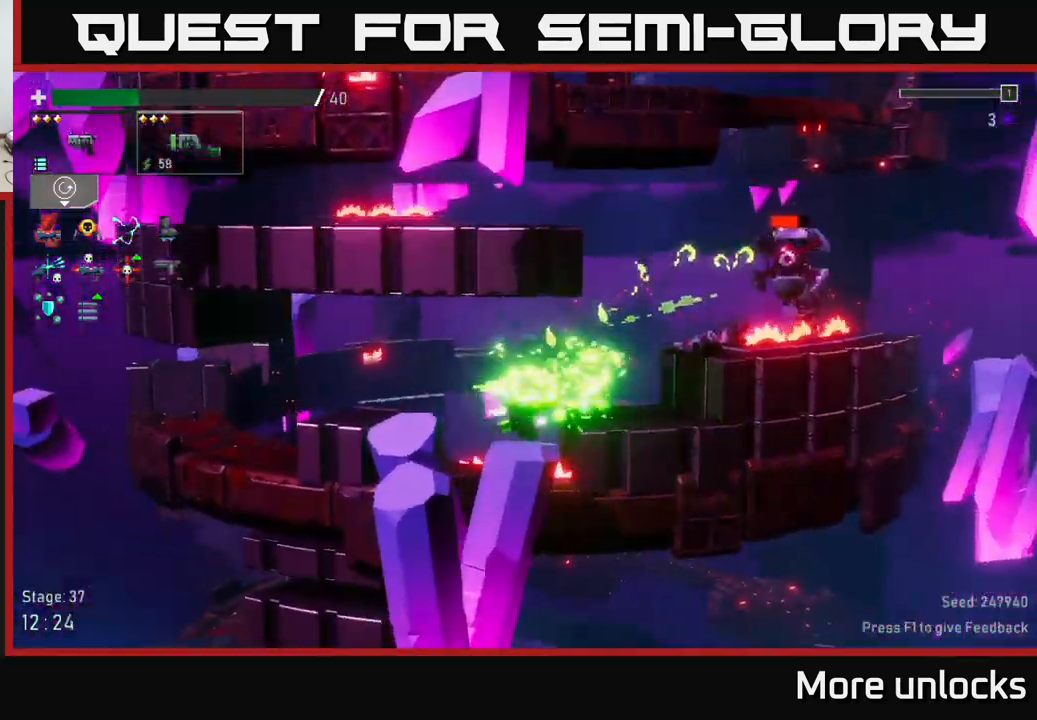
{"buttons": [], "left_stick": "right", "right_stick": "center", "events": [[234, "A", "down"], [250, "left_stick", "center"], [434, "A", "up"], [434, "left_stick", "right"]]}
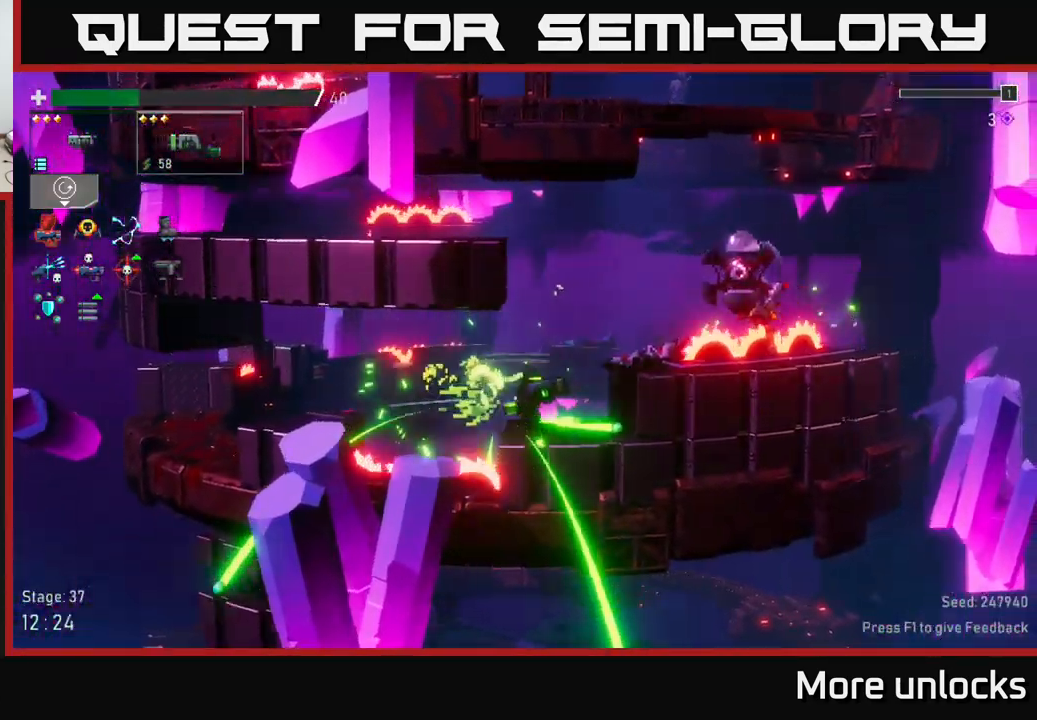
{"buttons": [], "left_stick": "center", "right_stick": "center", "events": [[34, "R2", "down"], [134, "R2", "up"], [167, "left_stick", "center"]]}
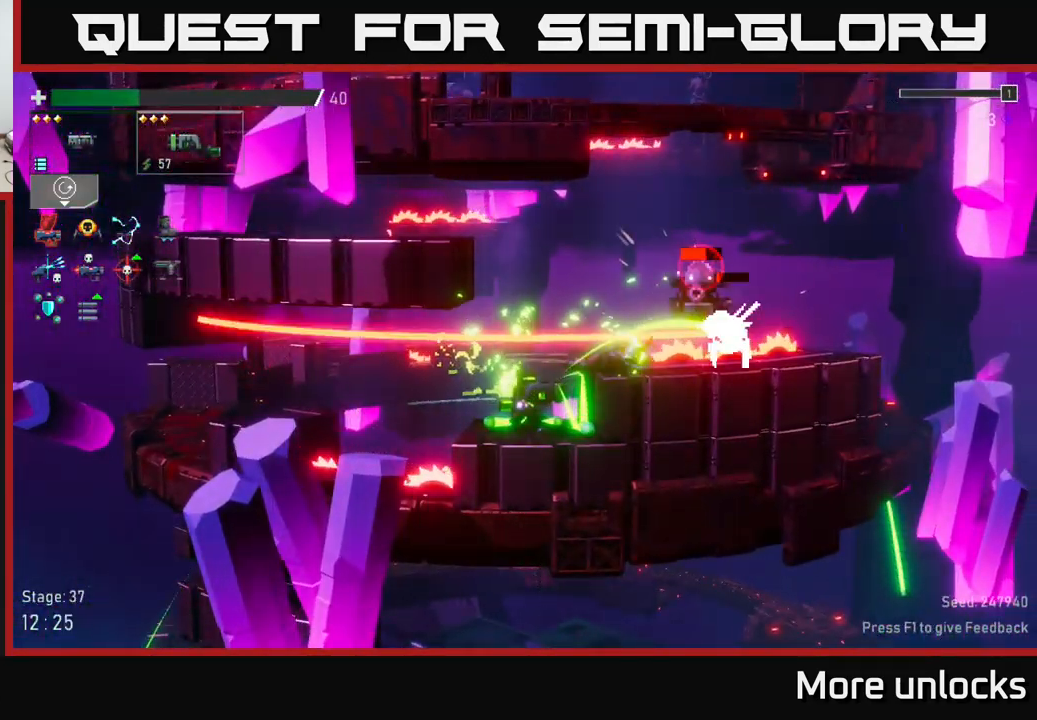
{"buttons": ["A"], "left_stick": "right", "right_stick": "center", "events": [[34, "A", "down"], [134, "A", "up"], [184, "R2", "down"], [316, "A", "down"], [333, "R2", "up"], [366, "X", "down"], [466, "X", "up"], [483, "left_stick", "right"]]}
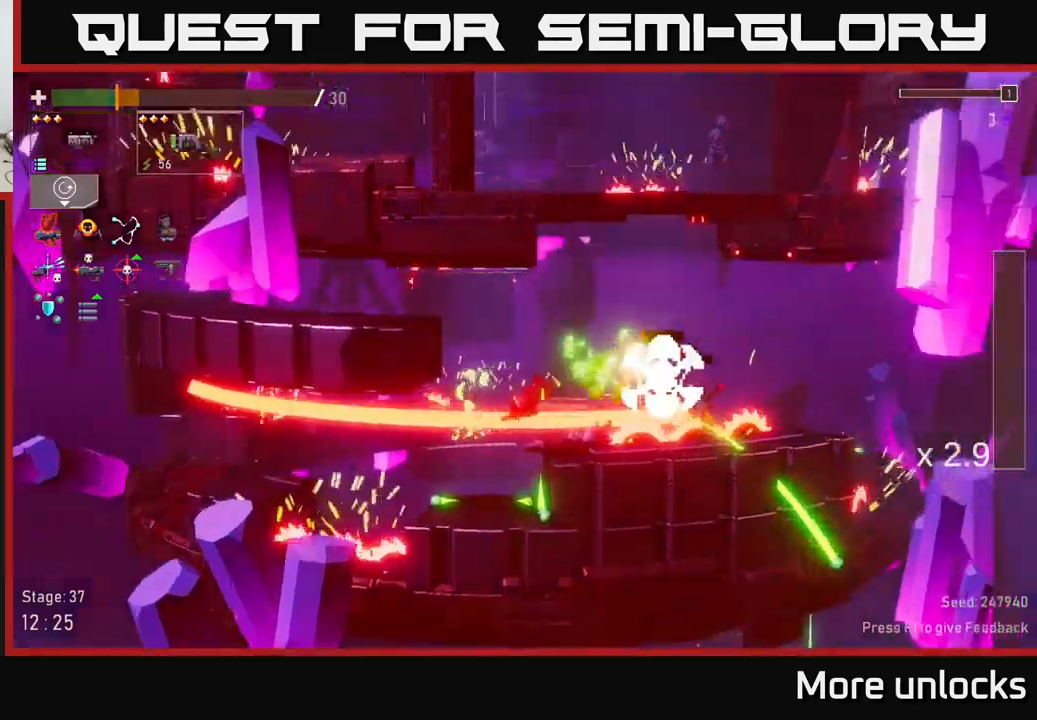
{"buttons": [], "left_stick": "left", "right_stick": "center", "events": [[66, "A", "up"], [83, "left_stick", "center"], [150, "left_stick", "left"], [266, "X", "down"], [283, "A", "down"], [333, "X", "up"], [450, "A", "up"]]}
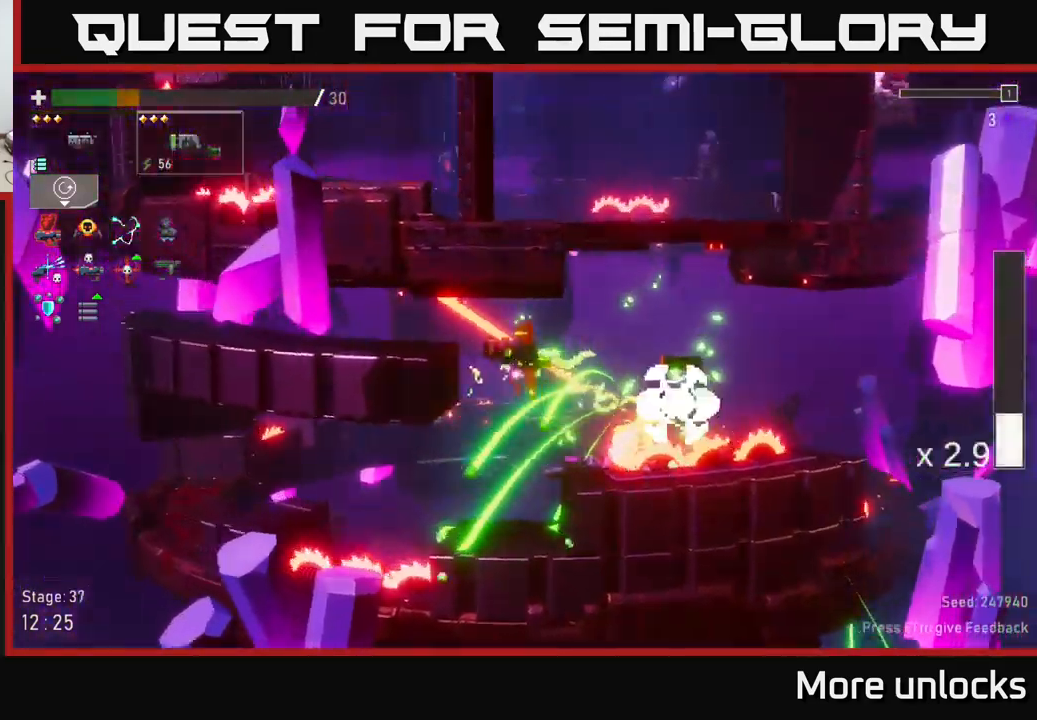
{"buttons": ["R2"], "left_stick": "center", "right_stick": "center", "events": [[50, "left_stick", "right"], [233, "left_stick", "center"], [400, "R2", "down"]]}
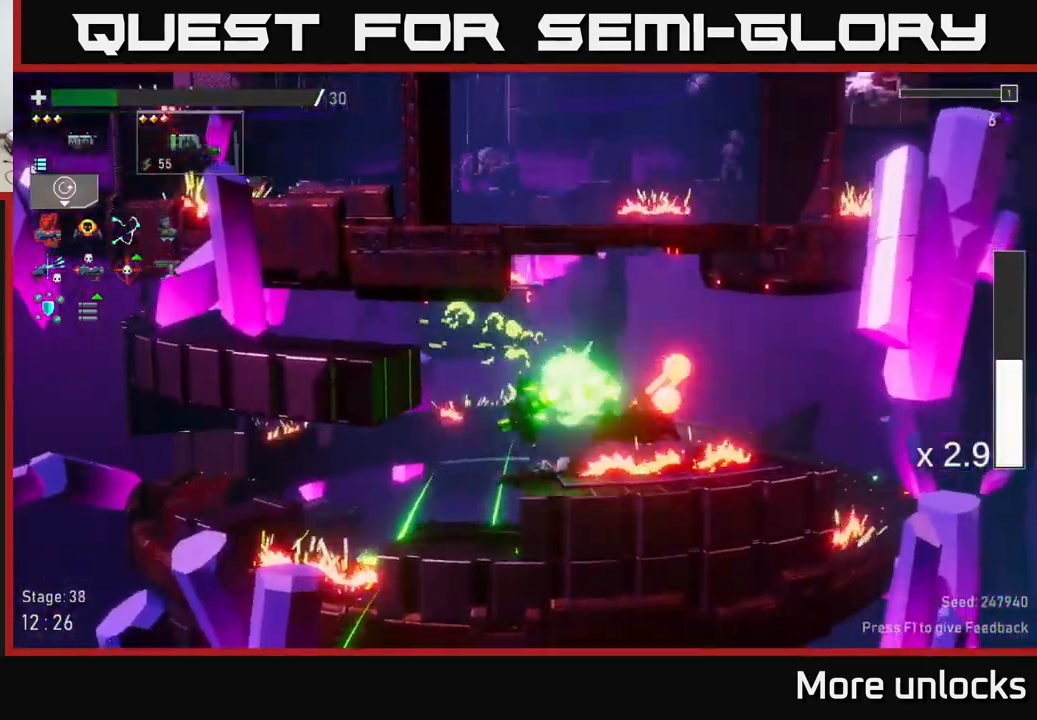
{"buttons": [], "left_stick": "center", "right_stick": "center", "events": [[50, "R2", "up"], [100, "left_stick", "left"], [116, "A", "down"], [116, "X", "down"], [200, "A", "up"], [200, "X", "up"], [283, "left_stick", "right"], [483, "left_stick", "center"]]}
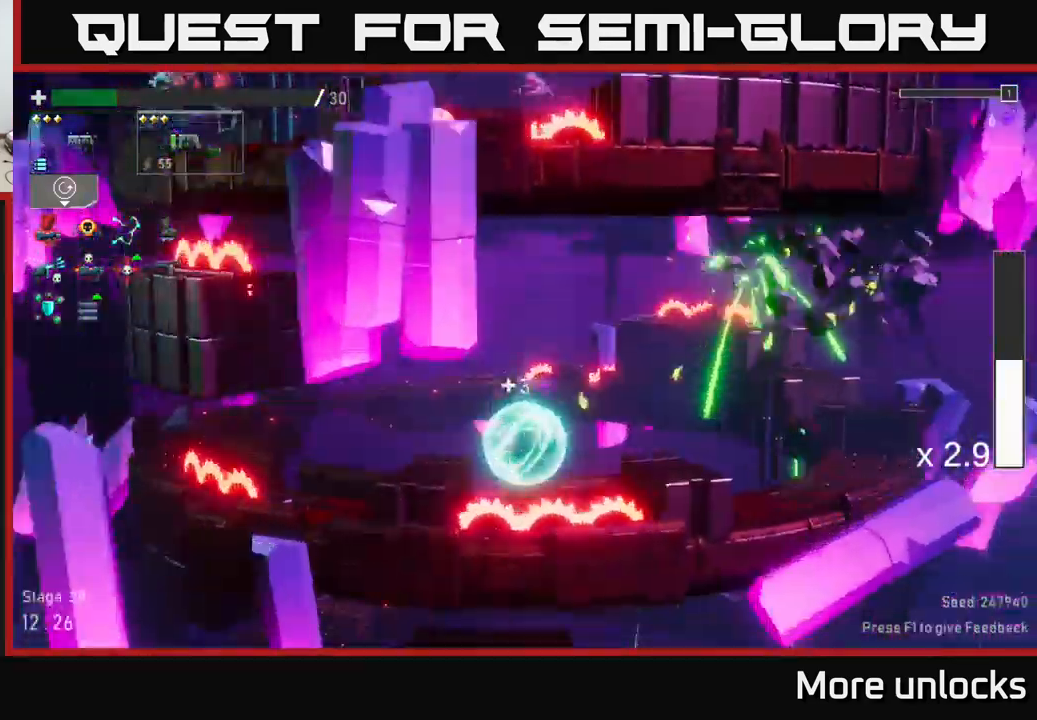
{"buttons": [], "left_stick": "center", "right_stick": "center", "events": [[16, "left_stick", "left"], [233, "left_stick", "center"]]}
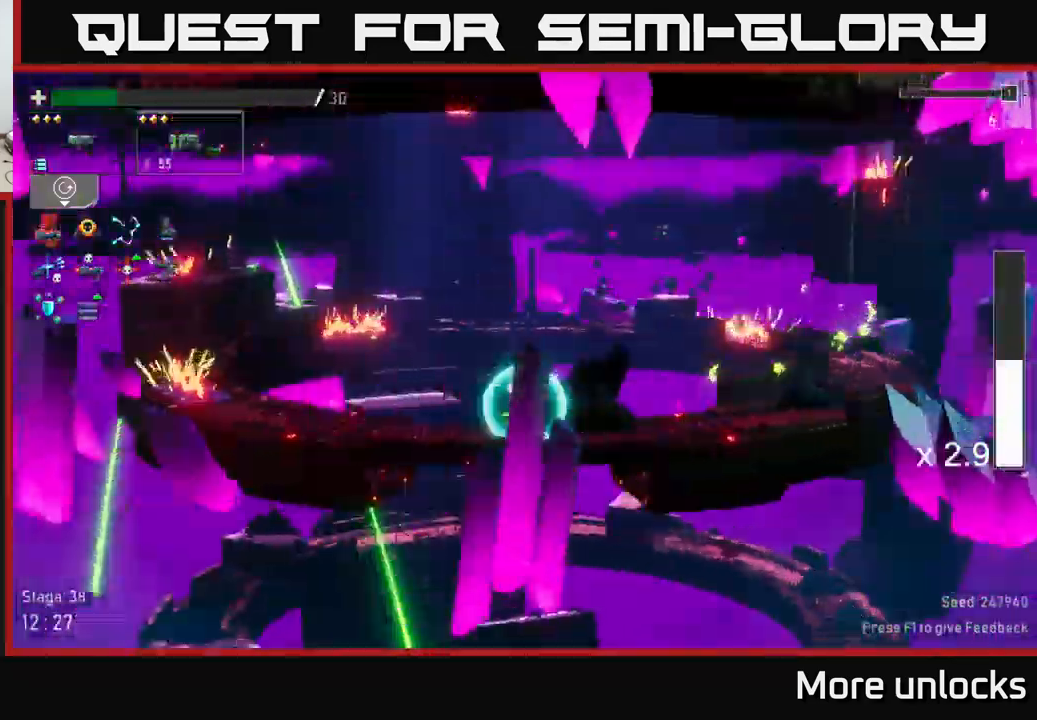
{"buttons": [], "left_stick": "center", "right_stick": "center", "events": []}
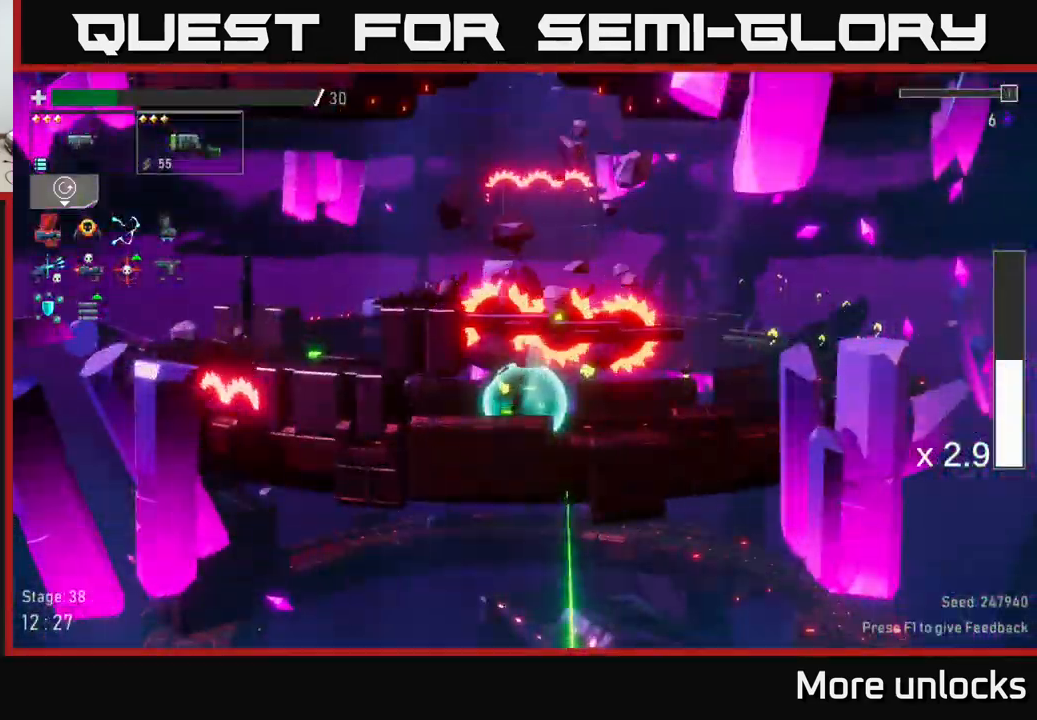
{"buttons": [], "left_stick": "center", "right_stick": "center", "events": []}
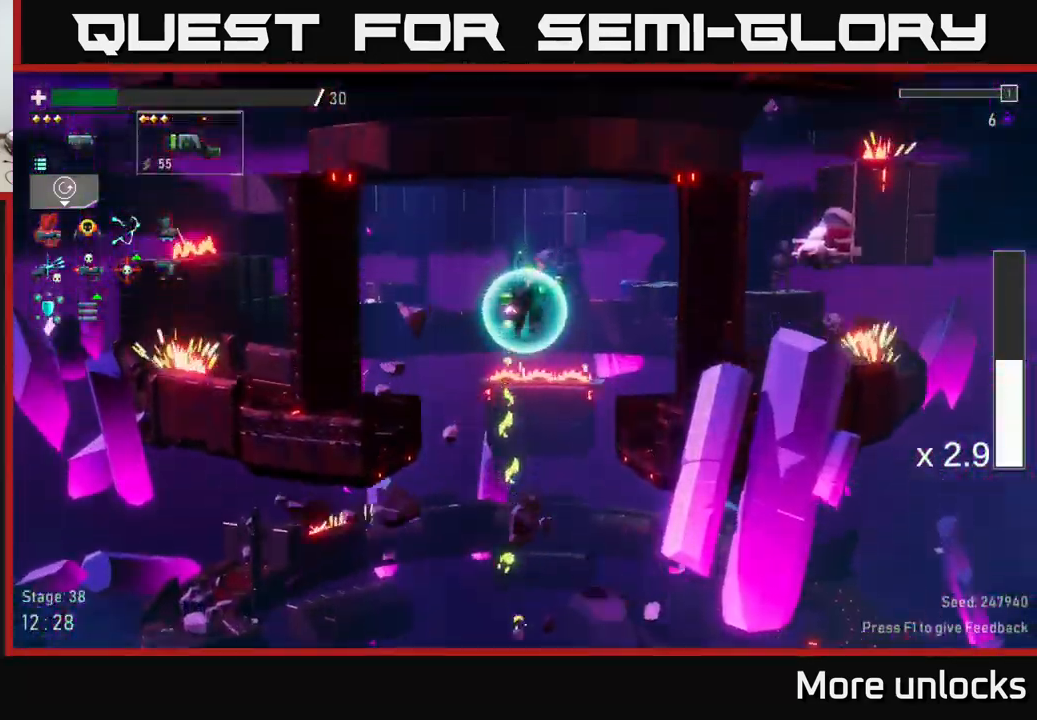
{"buttons": [], "left_stick": "right", "right_stick": "center", "events": [[366, "left_stick", "right"]]}
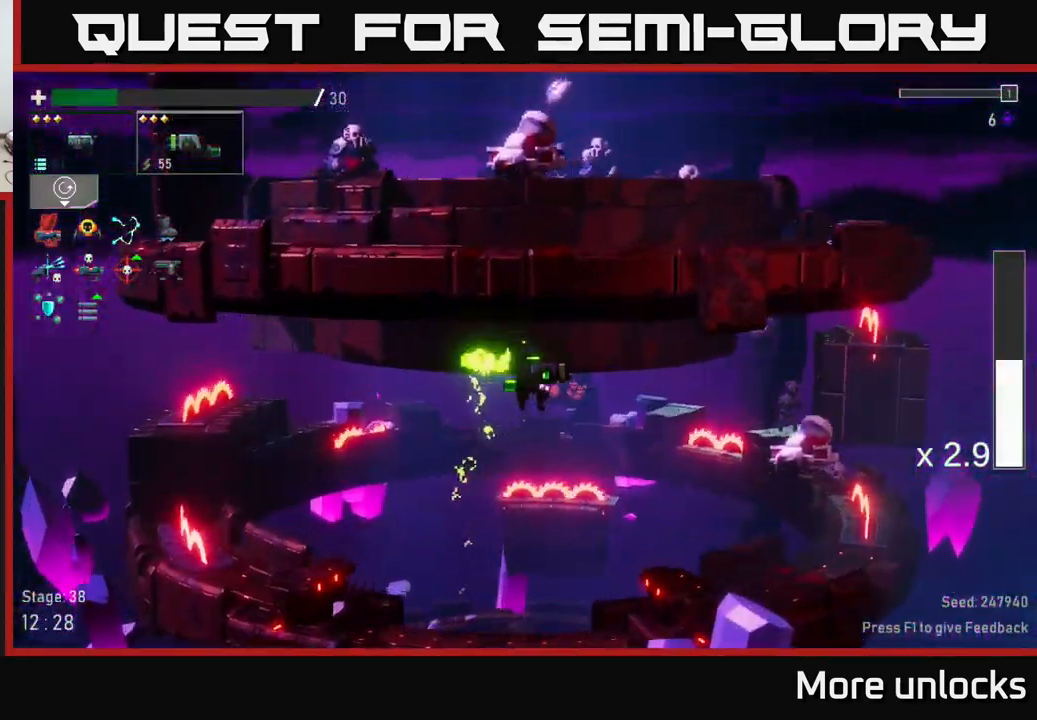
{"buttons": [], "left_stick": "center", "right_stick": "center", "events": [[366, "R2", "down"], [466, "left_stick", "center"], [483, "R2", "up"]]}